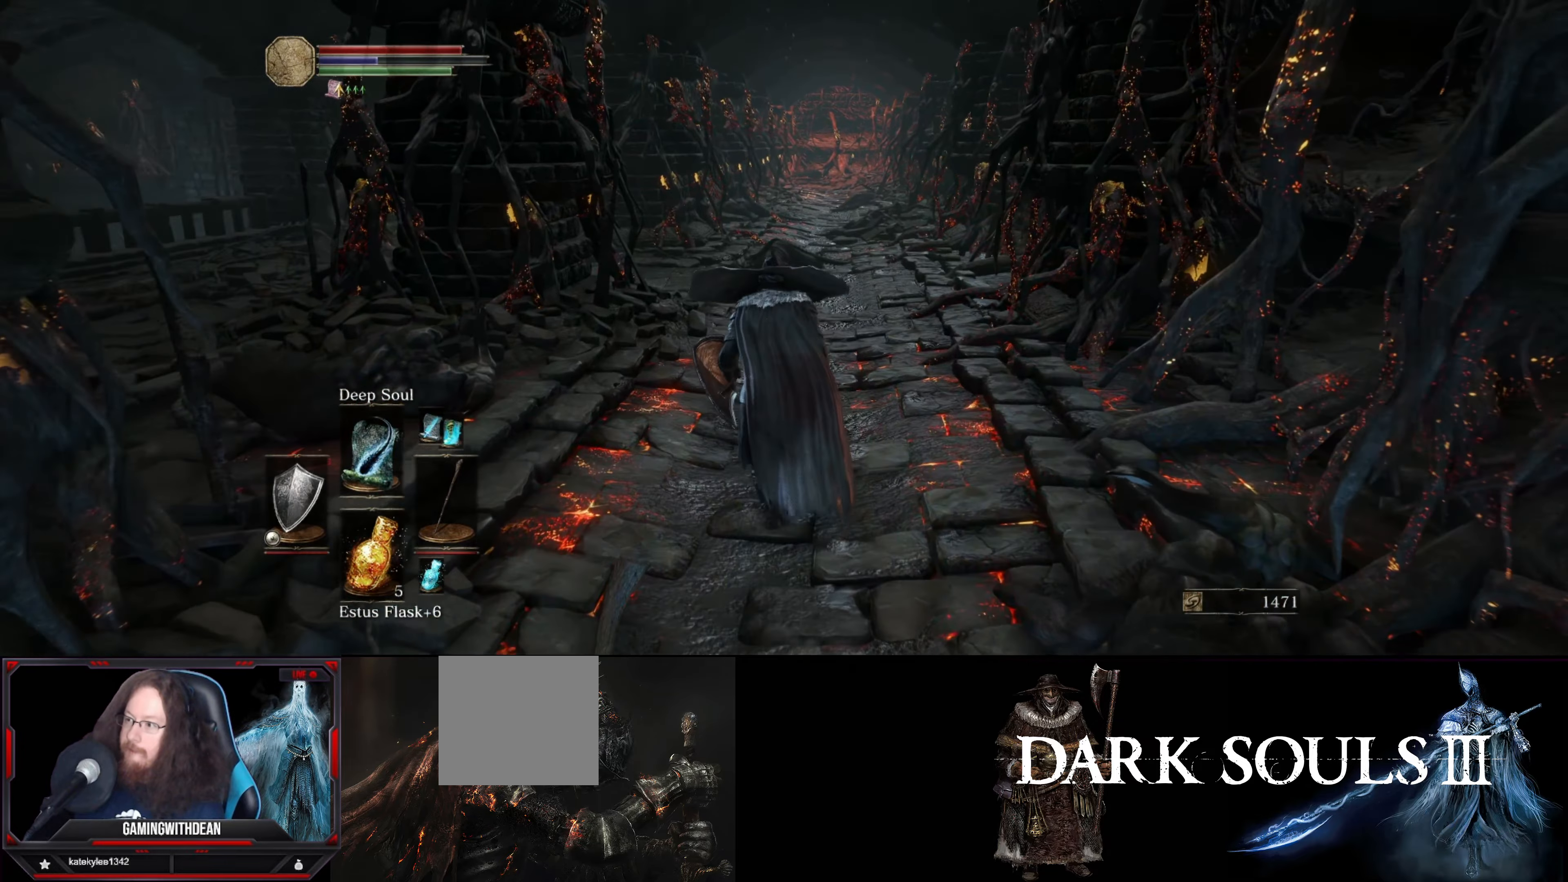
Gameplay with a controller (Xbox layout); each line is a JSON object with the inputs held at the frame after it. "events" lists button and stick changes between this image and that frame as [ms after this image, input, new state], when the widget could be followed in between. Not read: L3 R3.
{"buttons": ["B"], "left_stick": "up", "right_stick": "center", "events": []}
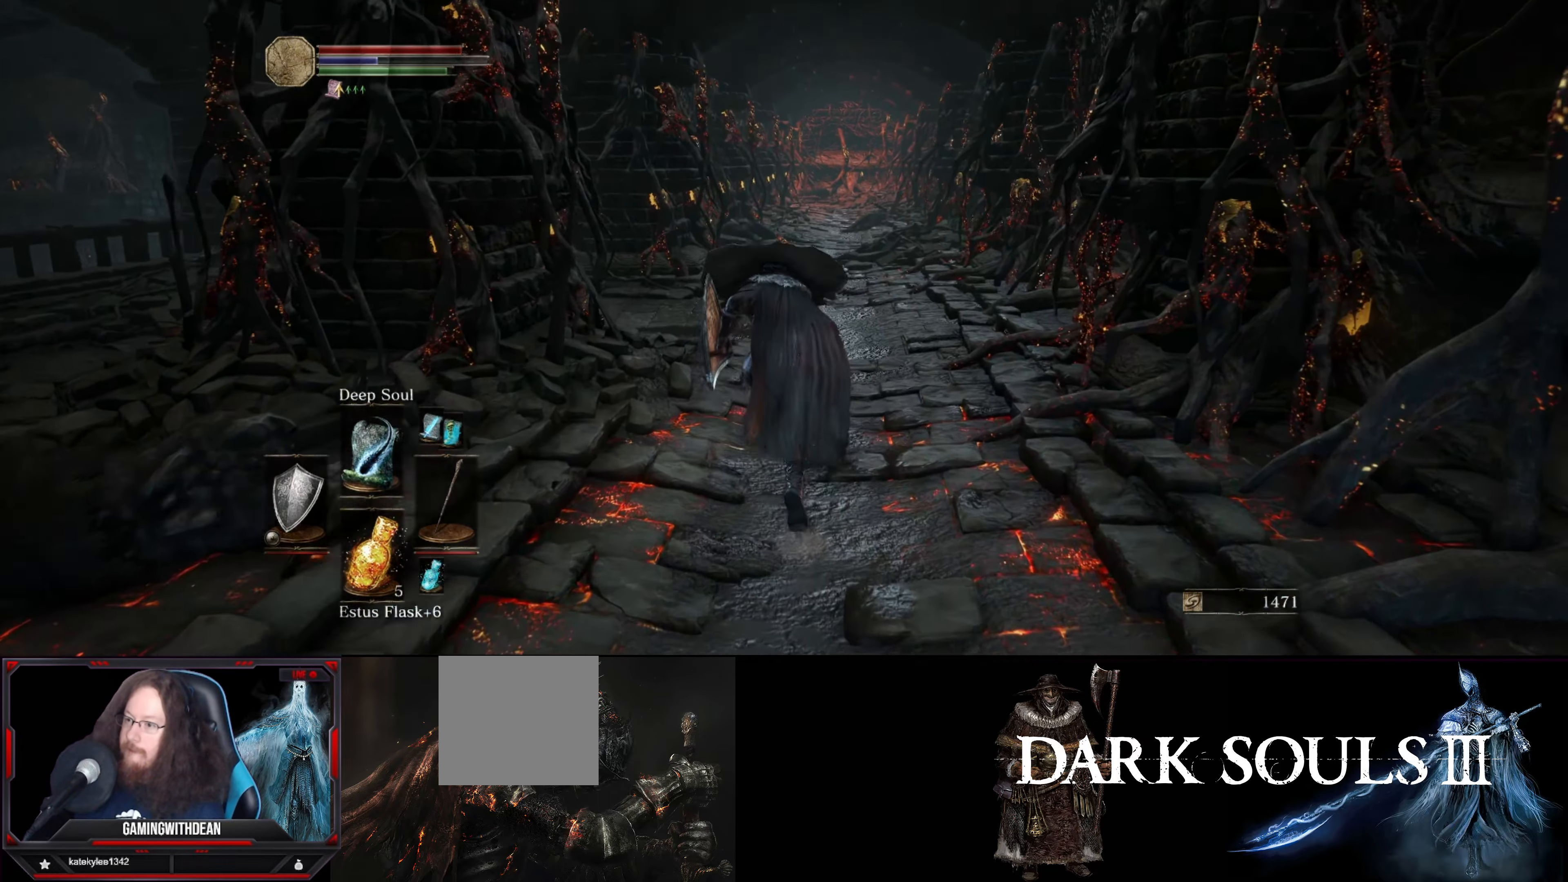
{"buttons": ["B"], "left_stick": "up-right", "right_stick": "left", "events": [[84, "right_stick", "left"], [217, "left_stick", "up-right"]]}
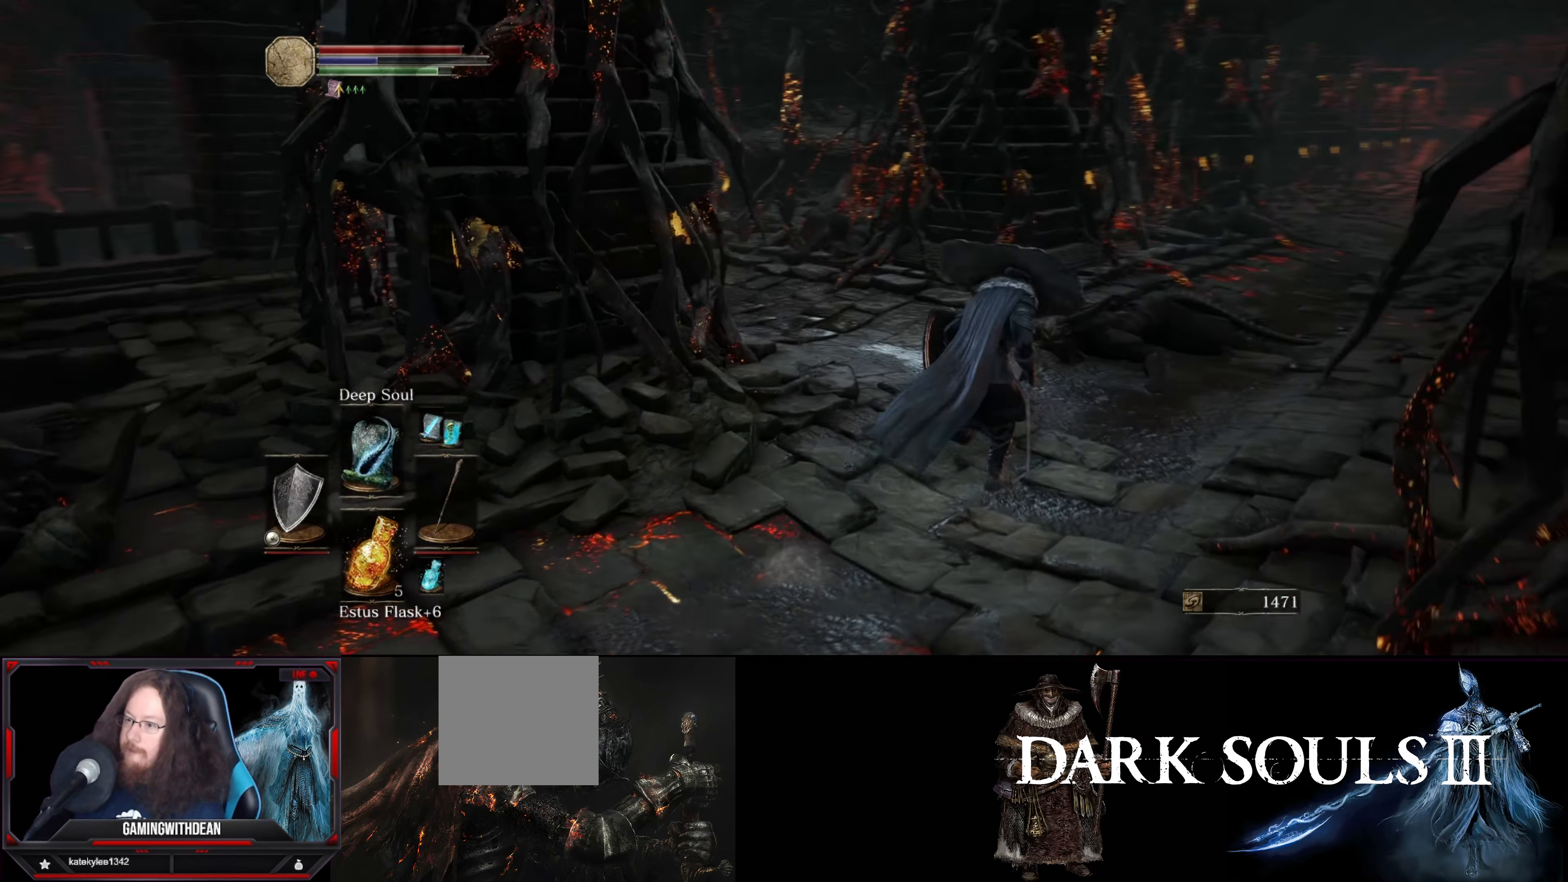
{"buttons": ["B"], "left_stick": "up-right", "right_stick": "left", "events": []}
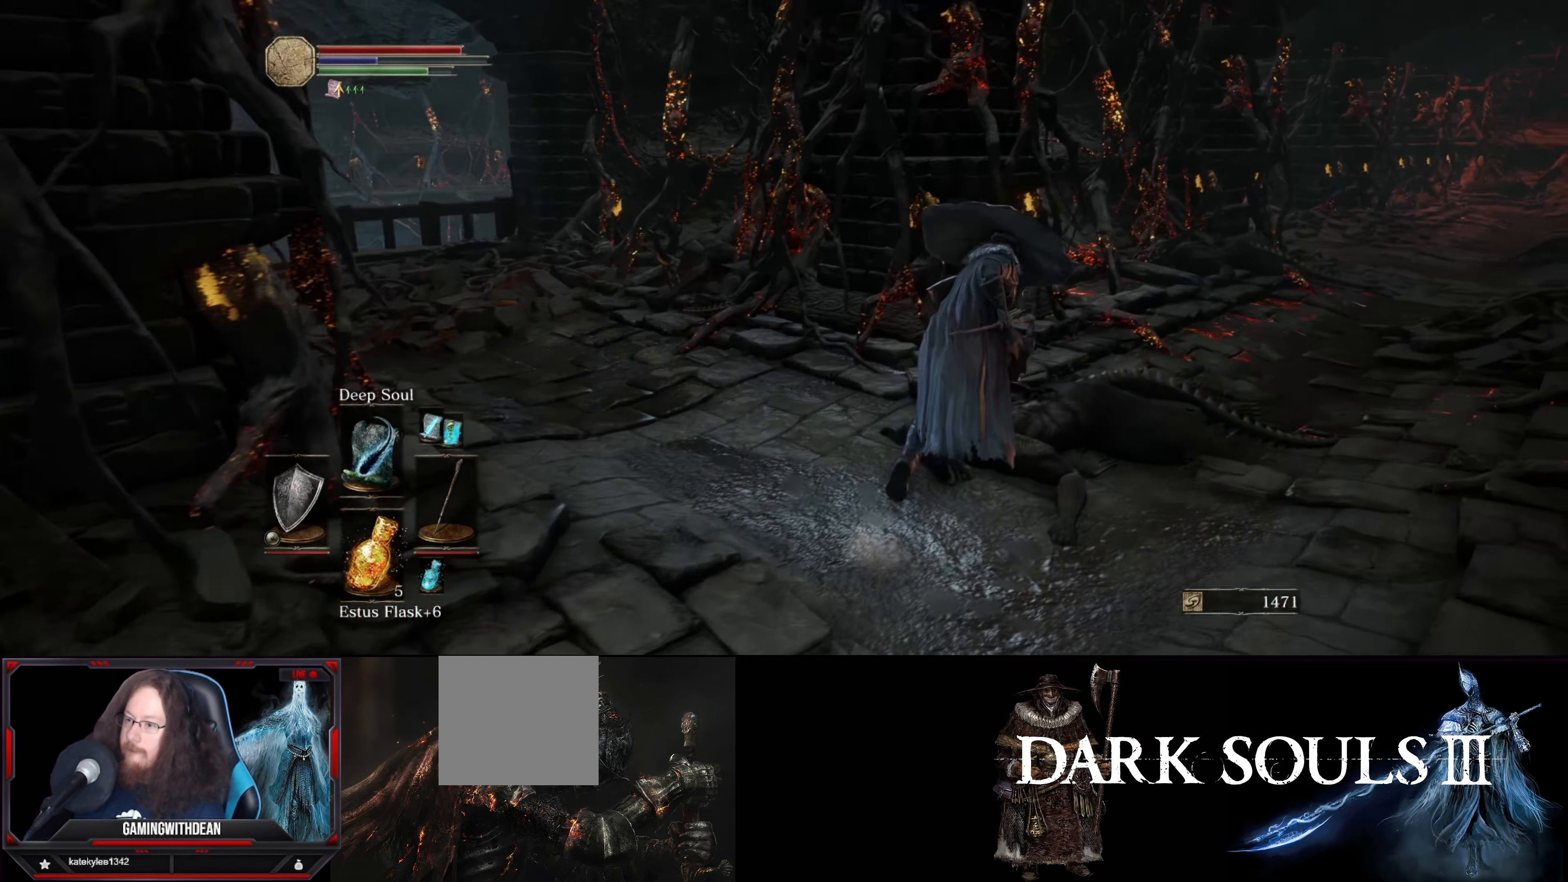
{"buttons": ["B"], "left_stick": "up-right", "right_stick": "right", "events": [[84, "right_stick", "center"], [217, "right_stick", "right"]]}
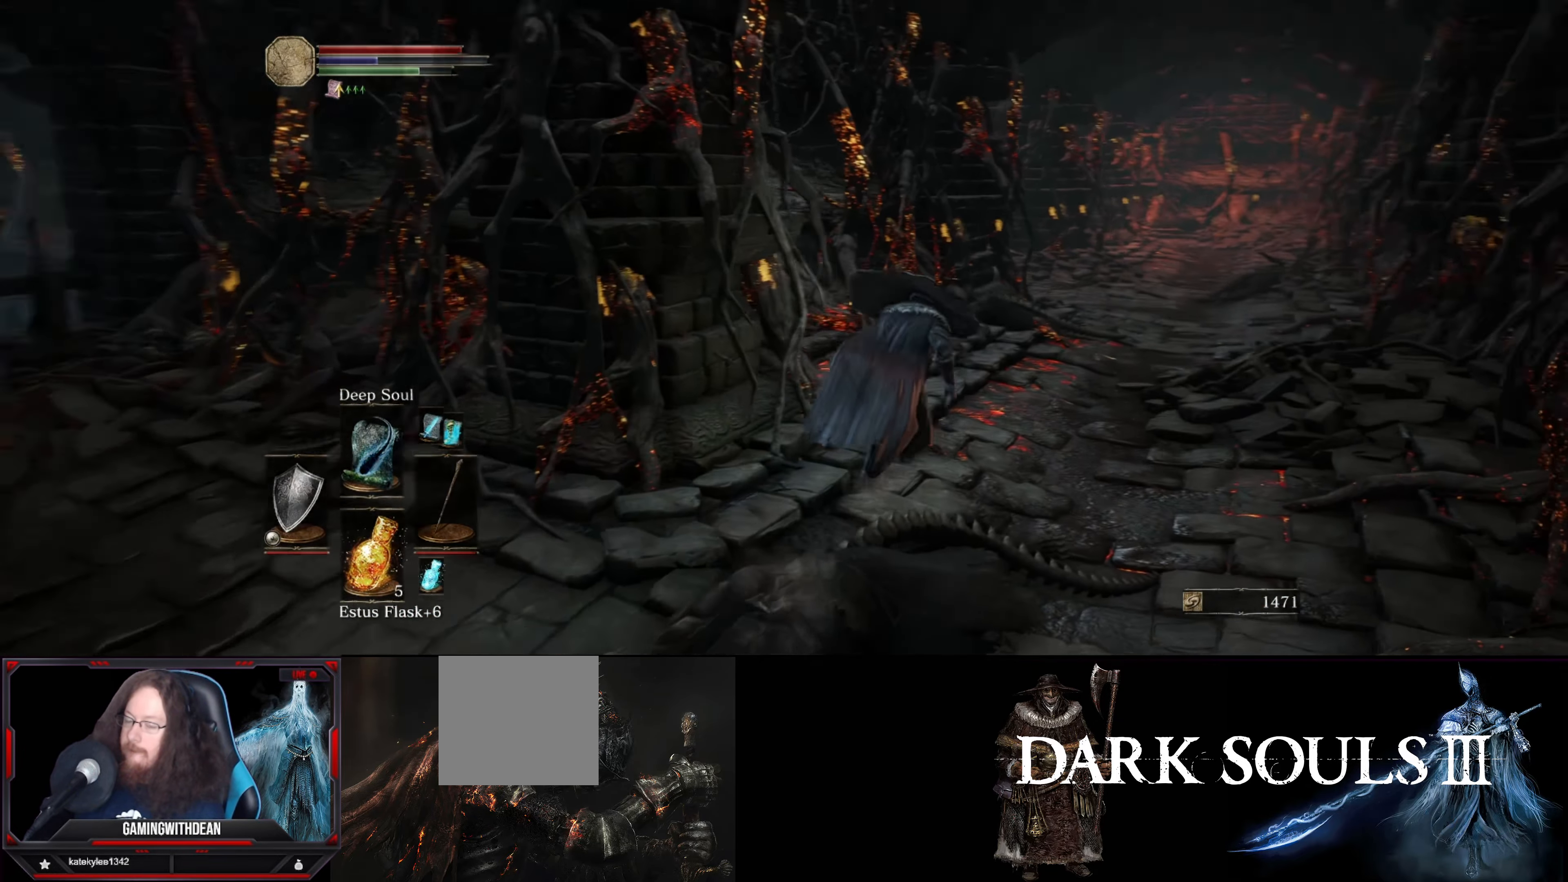
{"buttons": ["B"], "left_stick": "up", "right_stick": "center", "events": [[167, "right_stick", "center"], [300, "left_stick", "up"]]}
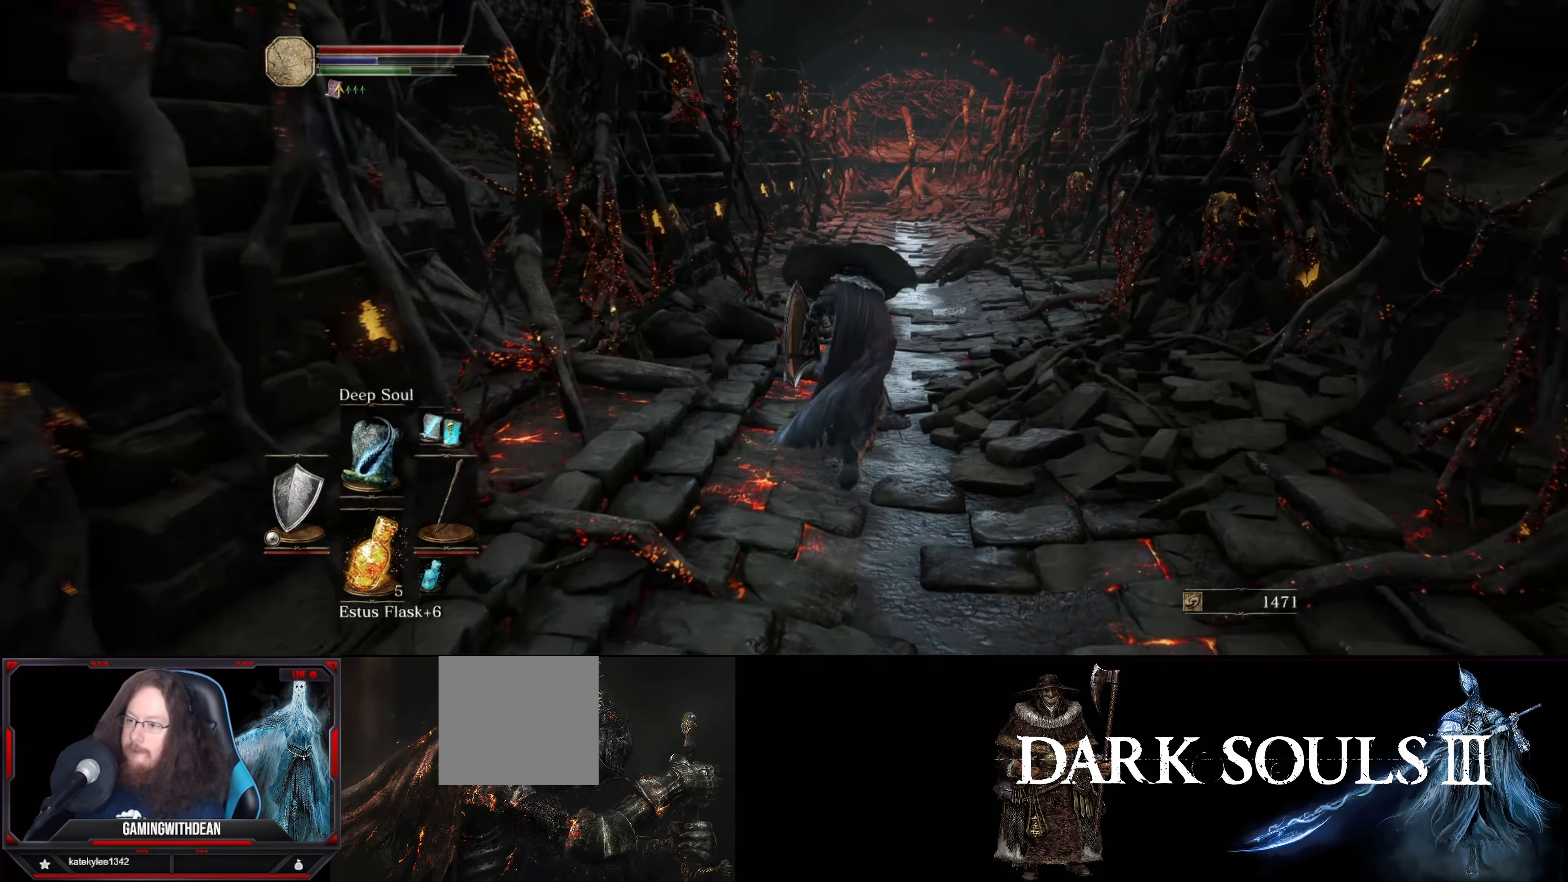
{"buttons": [], "left_stick": "up-right", "right_stick": "left", "events": [[267, "B", "up"], [267, "right_stick", "left"], [367, "left_stick", "up-right"]]}
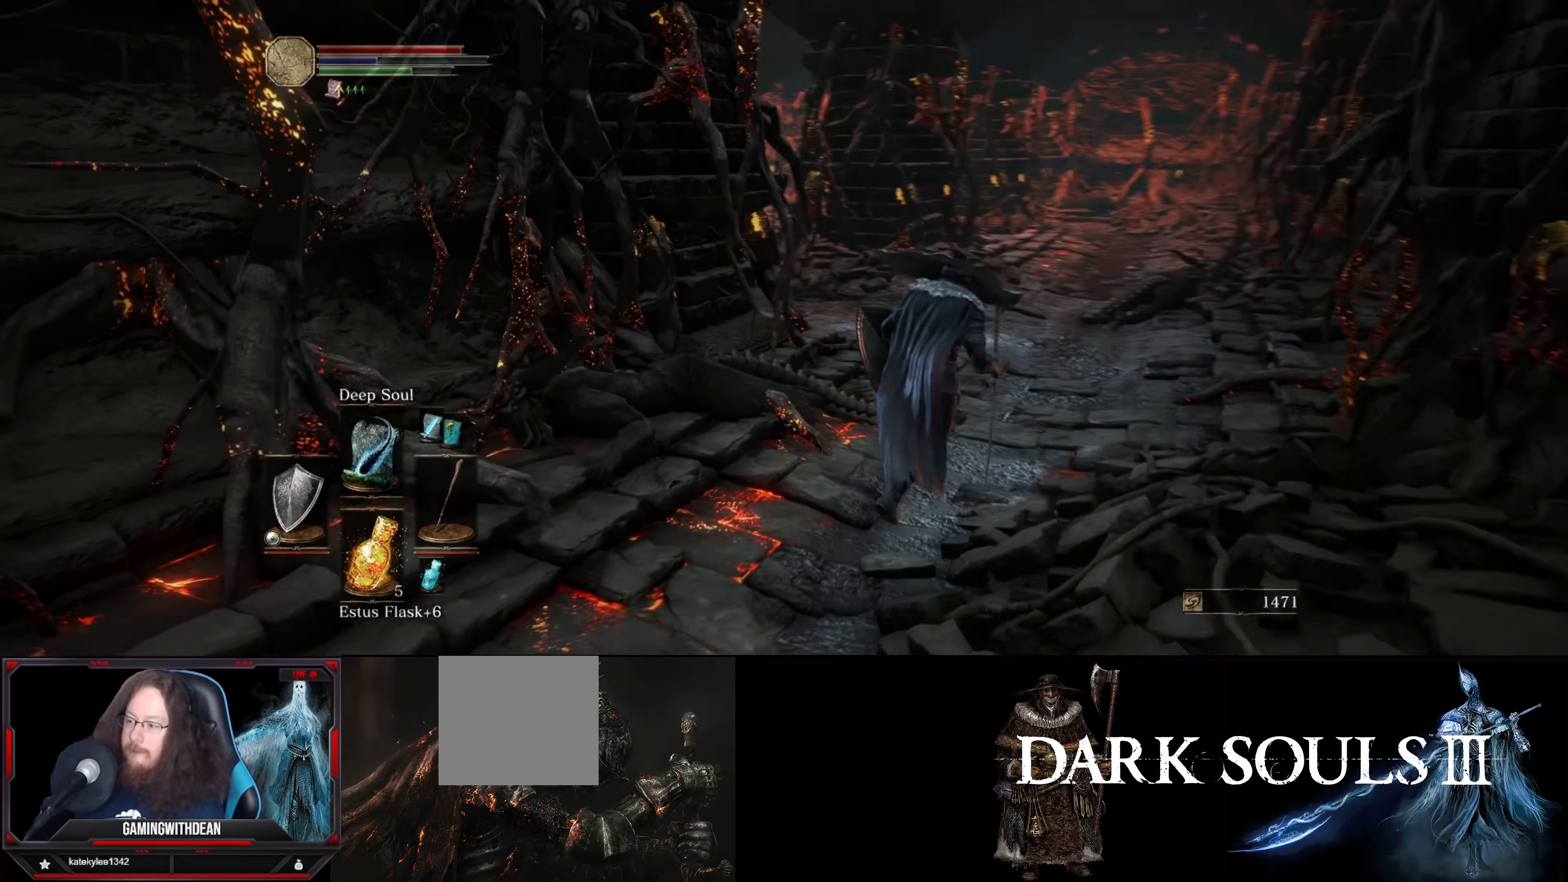
{"buttons": [], "left_stick": "up", "right_stick": "left", "events": [[184, "right_stick", "center"], [300, "left_stick", "up"], [434, "right_stick", "left"]]}
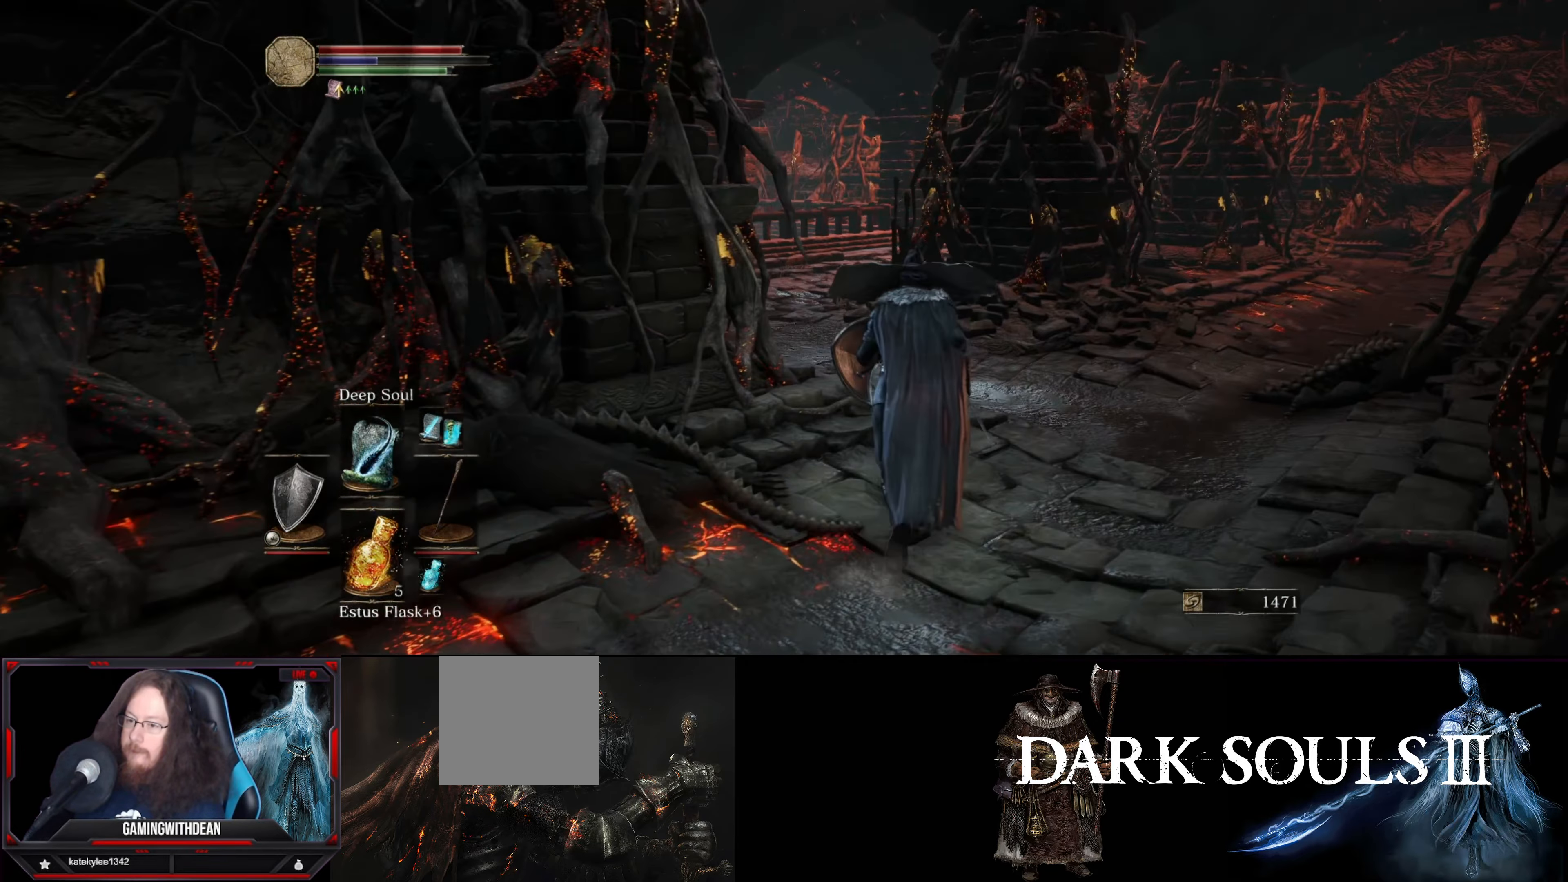
{"buttons": ["L1"], "left_stick": "center", "right_stick": "center", "events": [[84, "left_stick", "right"], [250, "left_stick", "up"], [317, "L1", "down"], [384, "right_stick", "center"], [417, "left_stick", "center"]]}
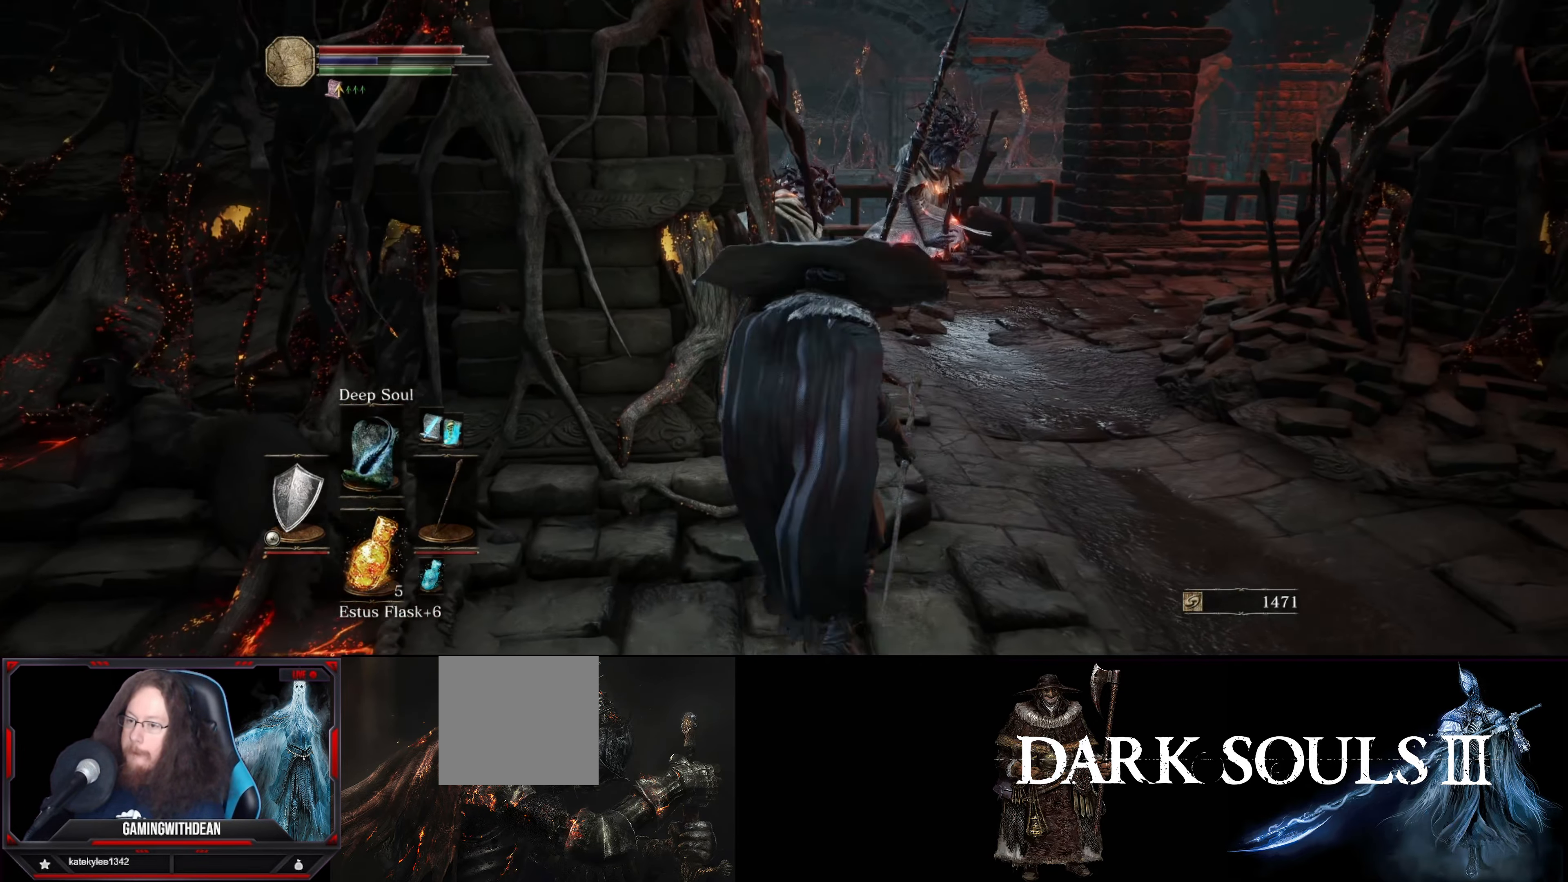
{"buttons": ["L1"], "left_stick": "center", "right_stick": "center", "events": [[317, "R1", "down"], [450, "R1", "up"]]}
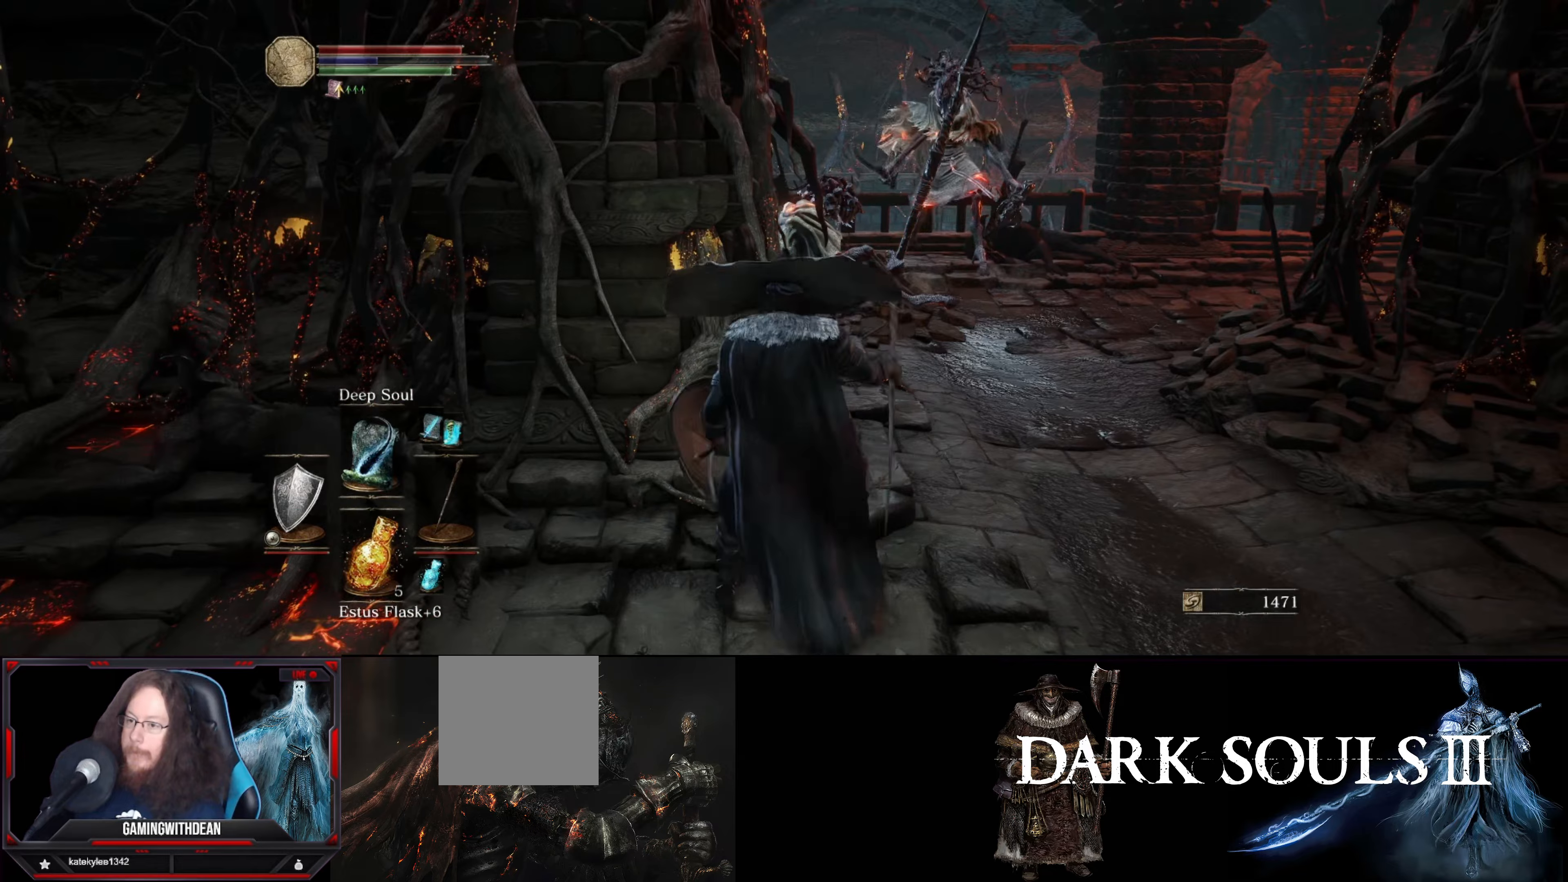
{"buttons": ["L1"], "left_stick": "center", "right_stick": "center", "events": [[83, "right_stick", "up-right"], [233, "right_stick", "center"]]}
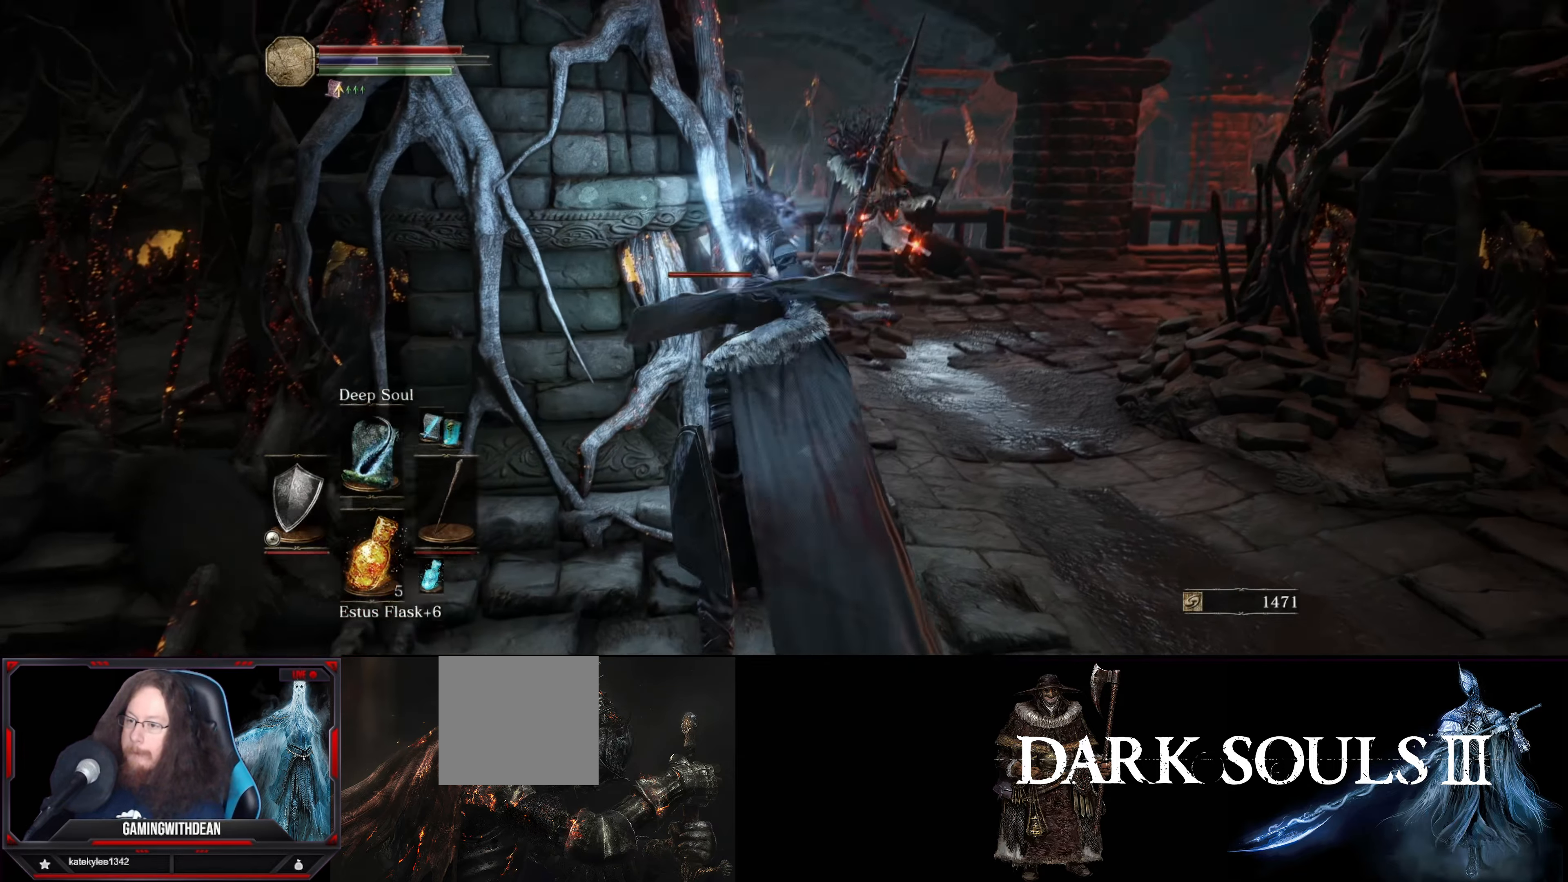
{"buttons": ["L1"], "left_stick": "center", "right_stick": "up-right", "events": [[483, "right_stick", "up-right"]]}
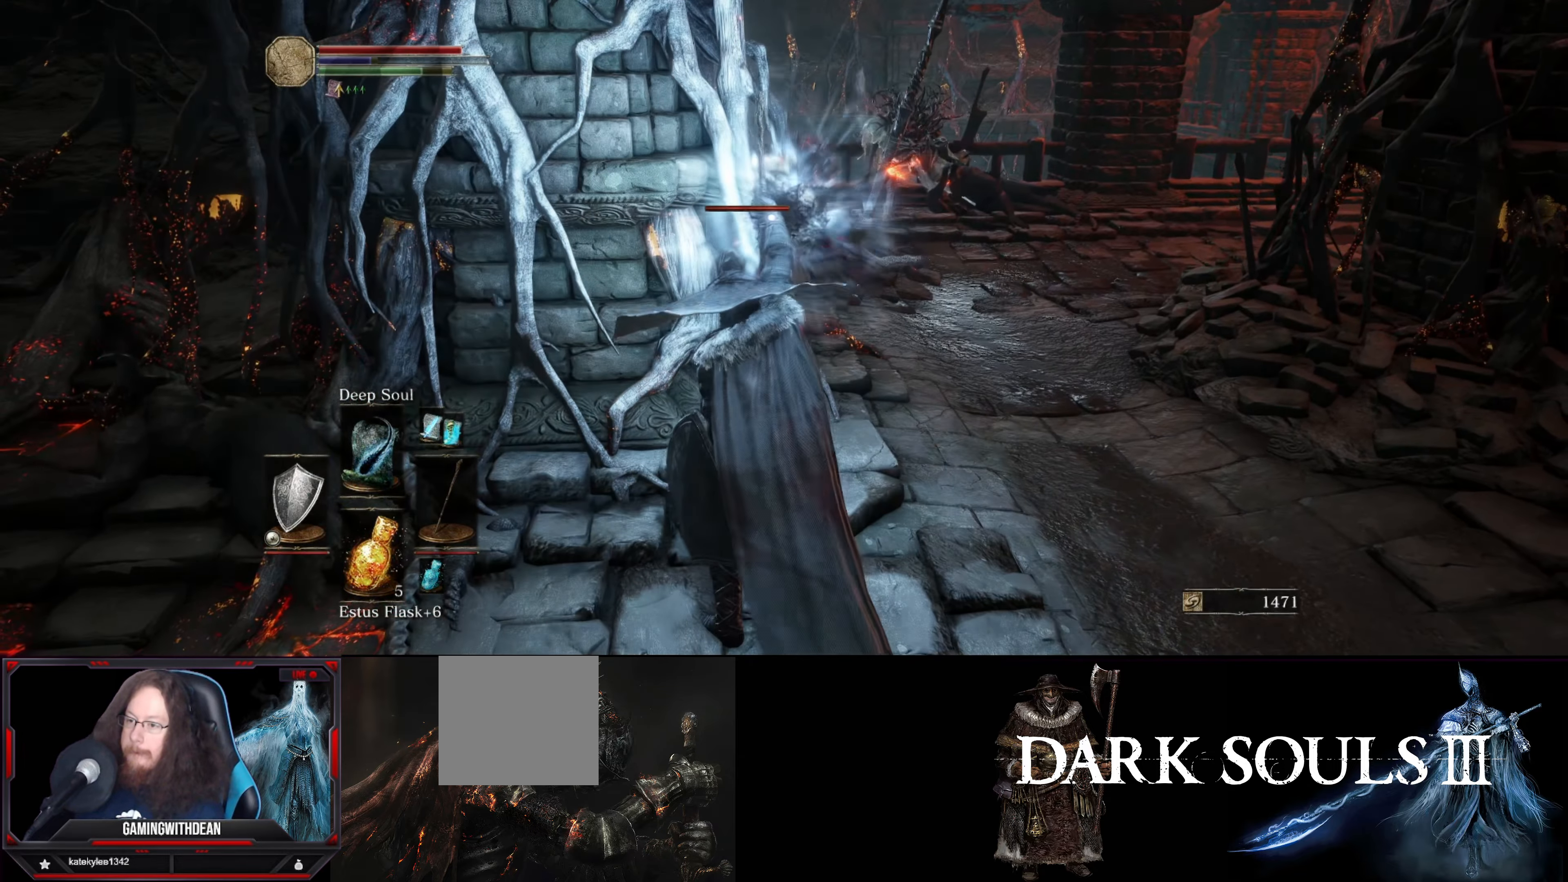
{"buttons": ["L1", "R1"], "left_stick": "center", "right_stick": "center", "events": [[83, "left_stick", "down"], [116, "right_stick", "center"], [200, "left_stick", "center"], [500, "R1", "down"]]}
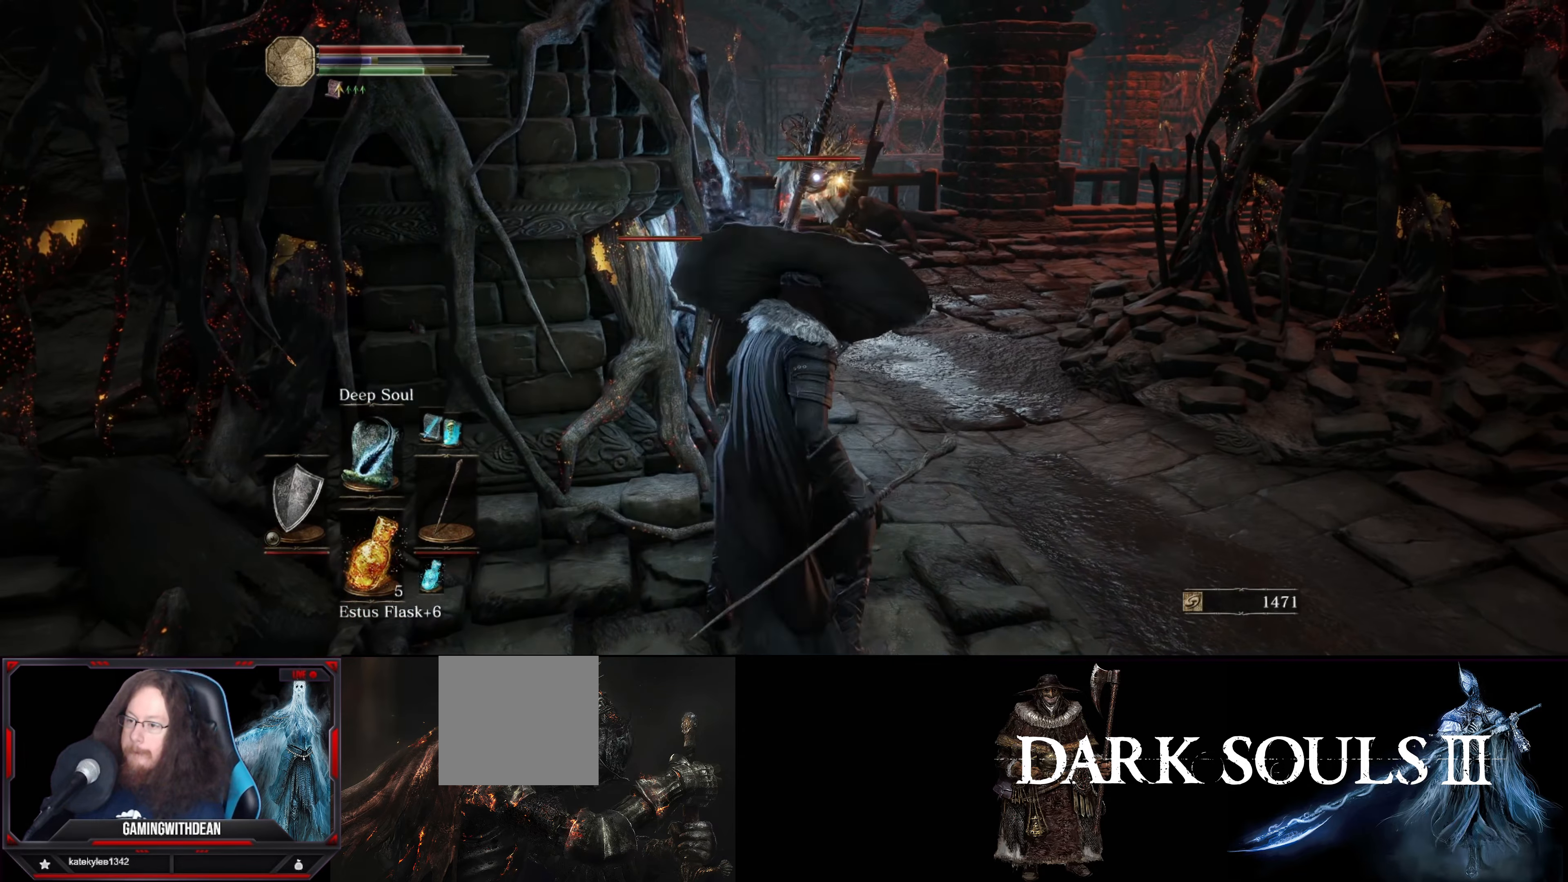
{"buttons": ["L1", "R1"], "left_stick": "center", "right_stick": "center", "events": [[100, "R1", "up"], [183, "R1", "down"], [250, "R1", "up"], [333, "R1", "down"], [400, "R1", "up"], [483, "R1", "down"]]}
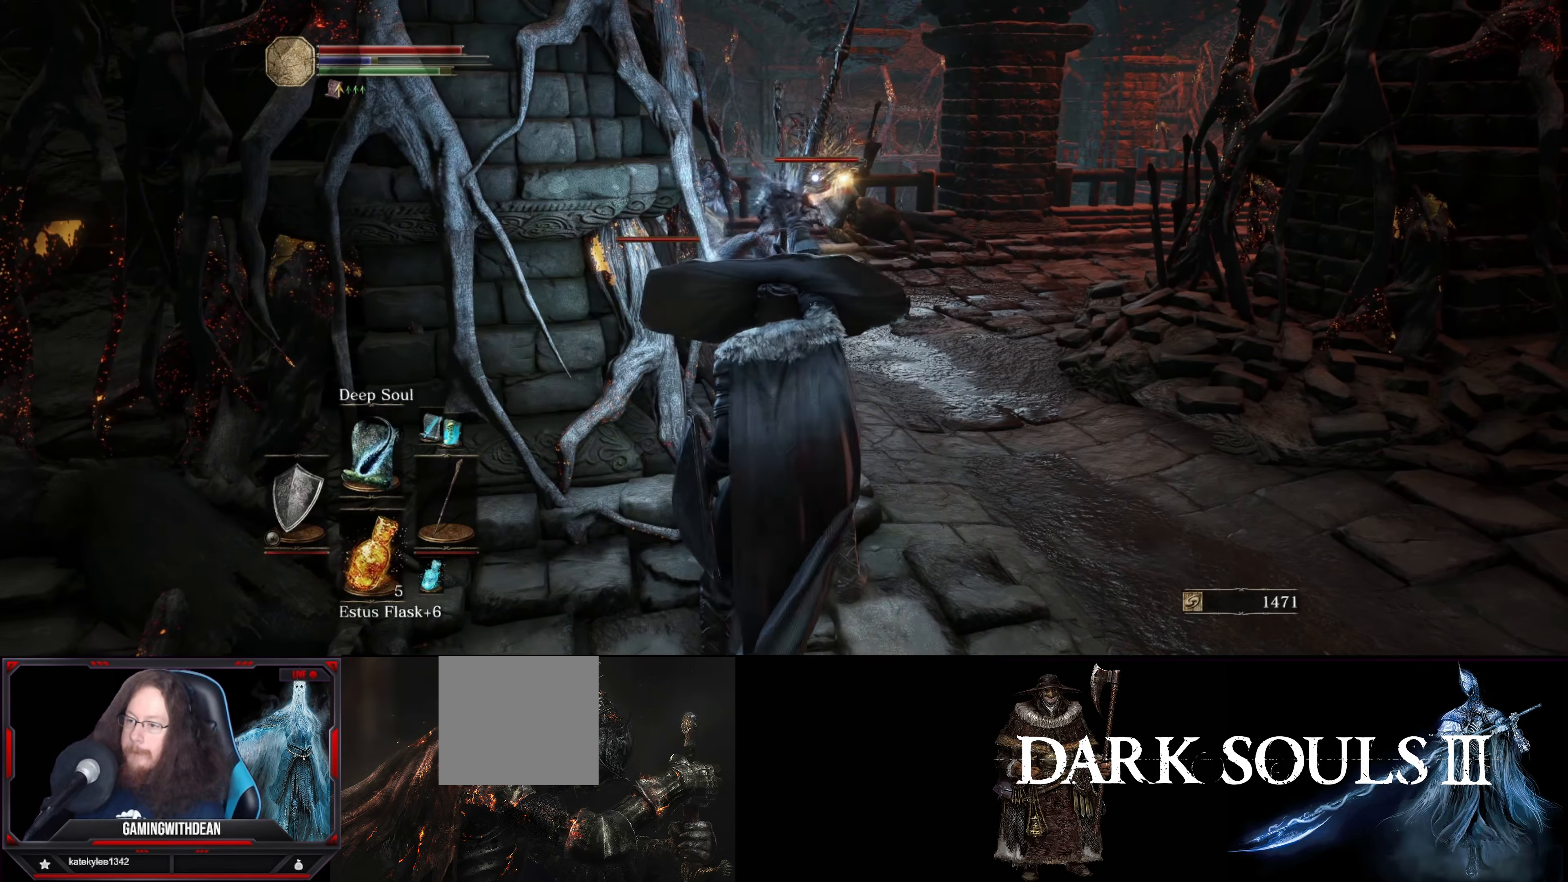
{"buttons": ["L1"], "left_stick": "center", "right_stick": "center", "events": [[16, "R1", "up"], [100, "R1", "down"], [200, "R1", "up"], [283, "R1", "down"], [350, "R1", "up"], [416, "R1", "down"], [483, "R1", "up"]]}
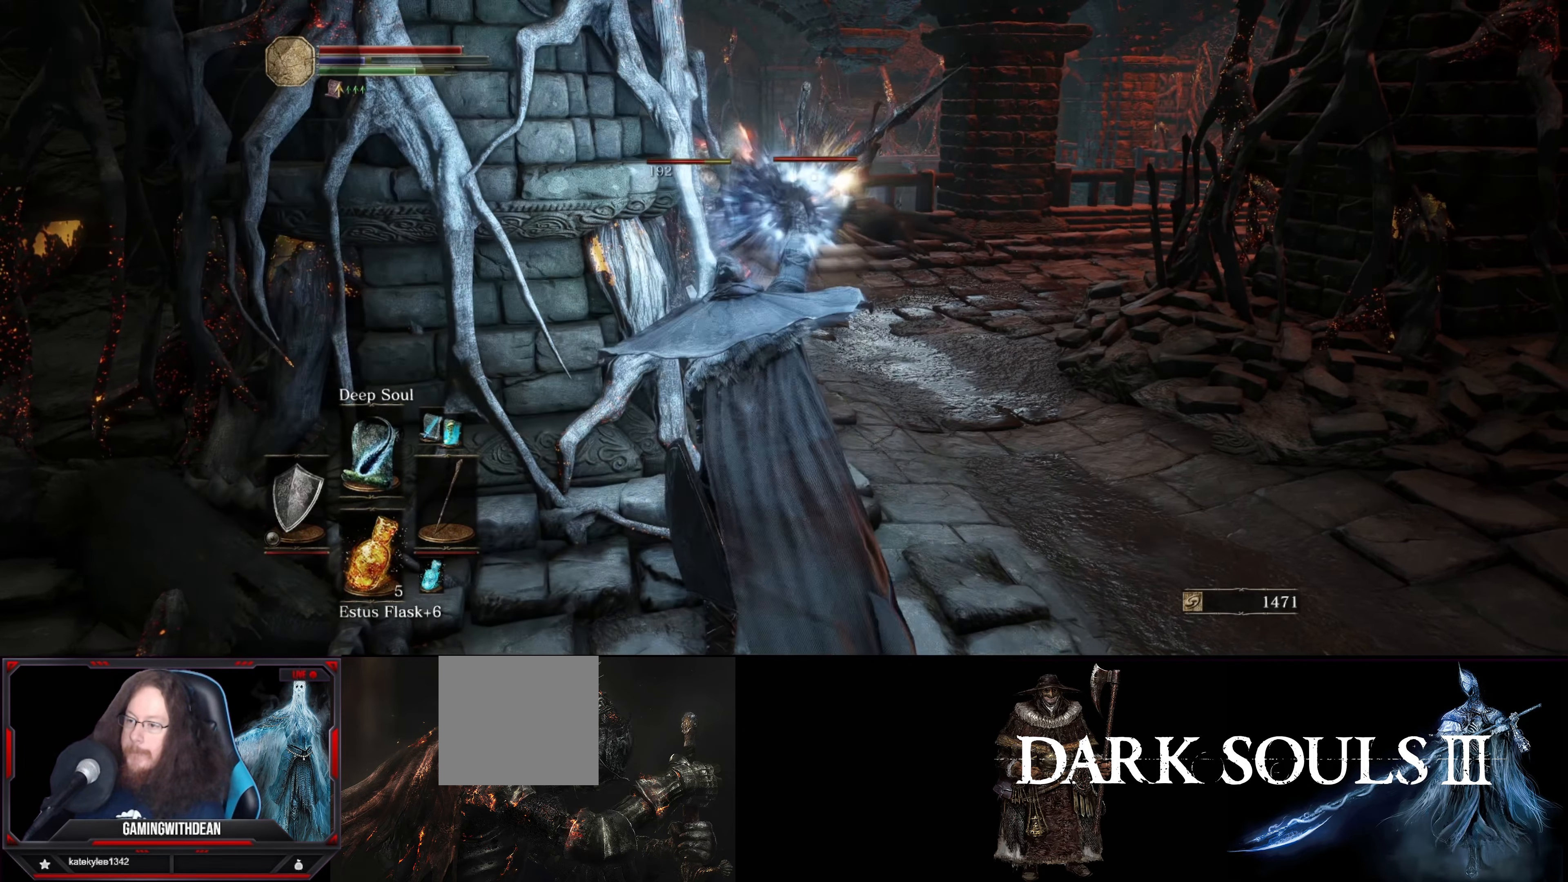
{"buttons": ["L1"], "left_stick": "center", "right_stick": "center", "events": [[50, "R1", "down"], [133, "R1", "up"], [216, "R1", "down"], [300, "R1", "up"], [366, "R1", "down"], [450, "R1", "up"]]}
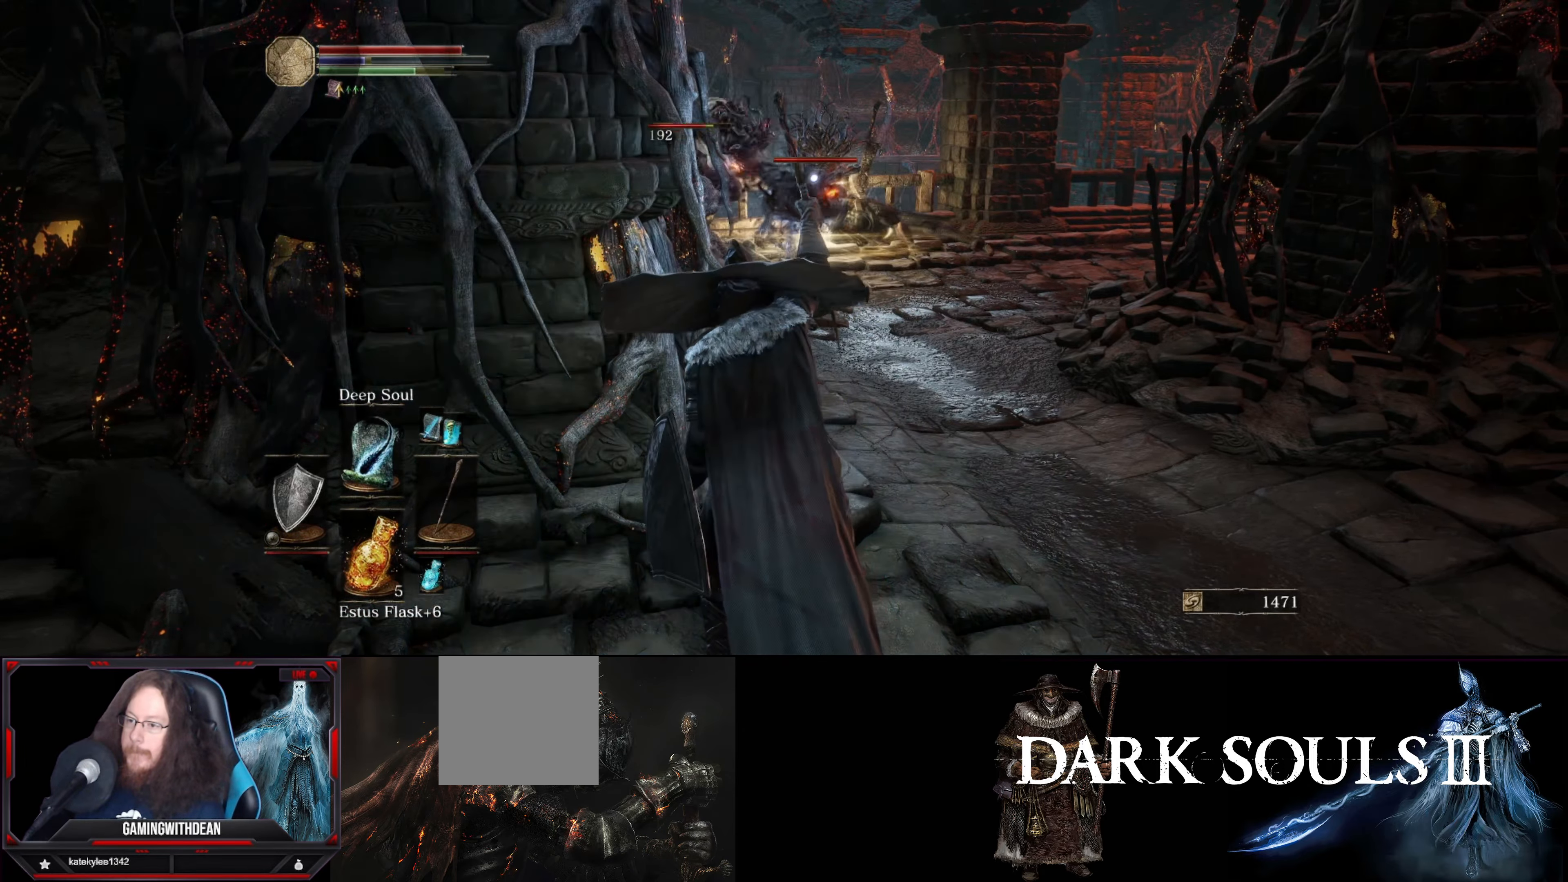
{"buttons": ["L1"], "left_stick": "center", "right_stick": "center", "events": [[16, "R1", "down"], [100, "R1", "up"], [150, "R1", "down"], [266, "R1", "up"], [316, "R1", "down"], [400, "R1", "up"]]}
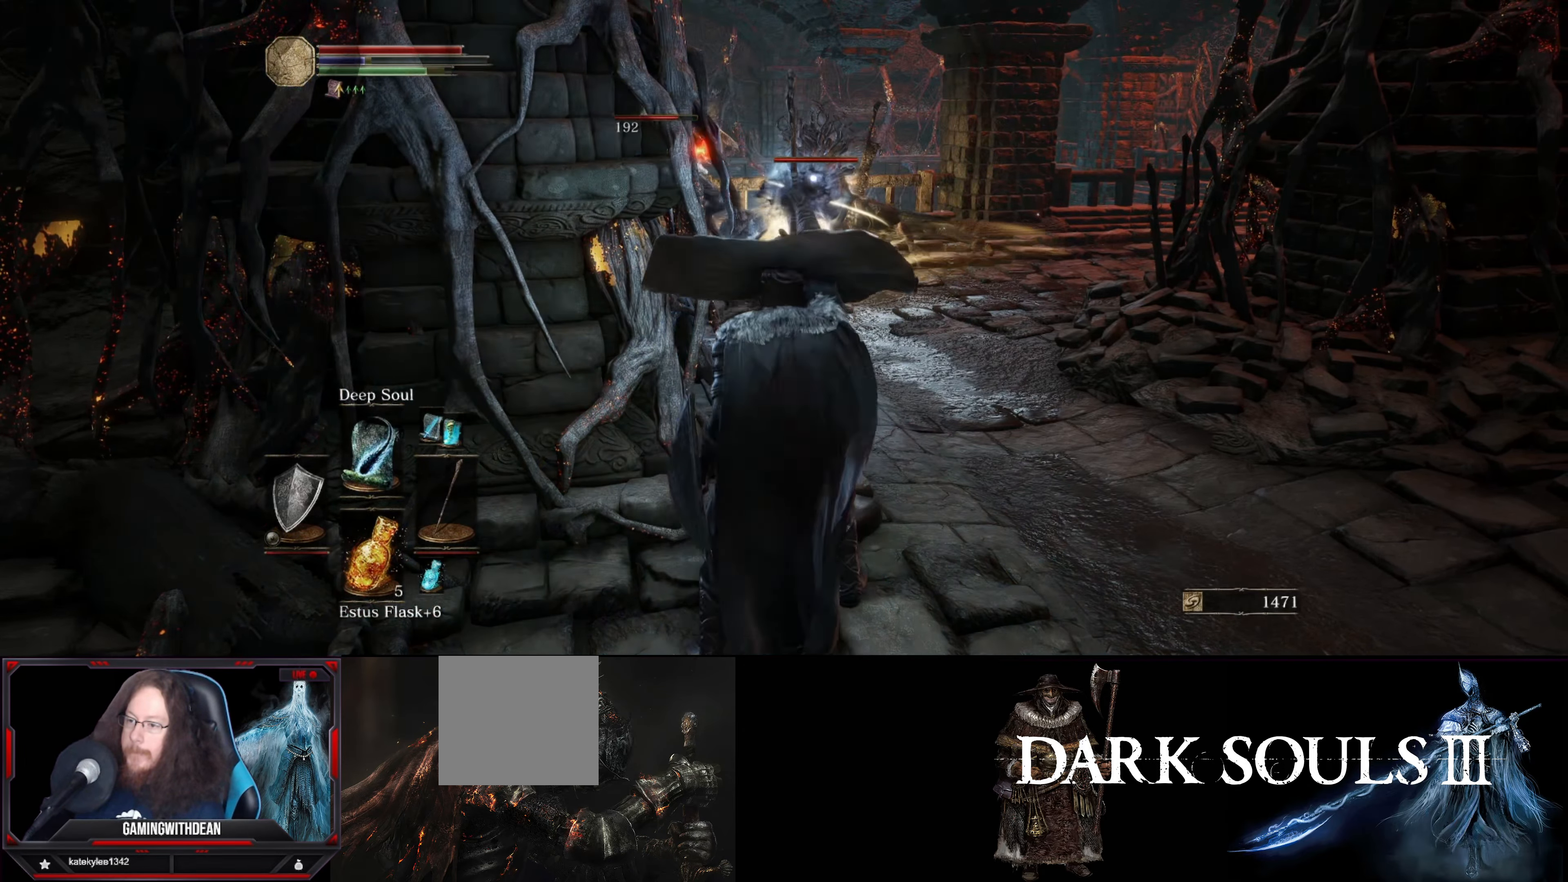
{"buttons": ["L1"], "left_stick": "down-left", "right_stick": "center", "events": [[83, "left_stick", "down-left"]]}
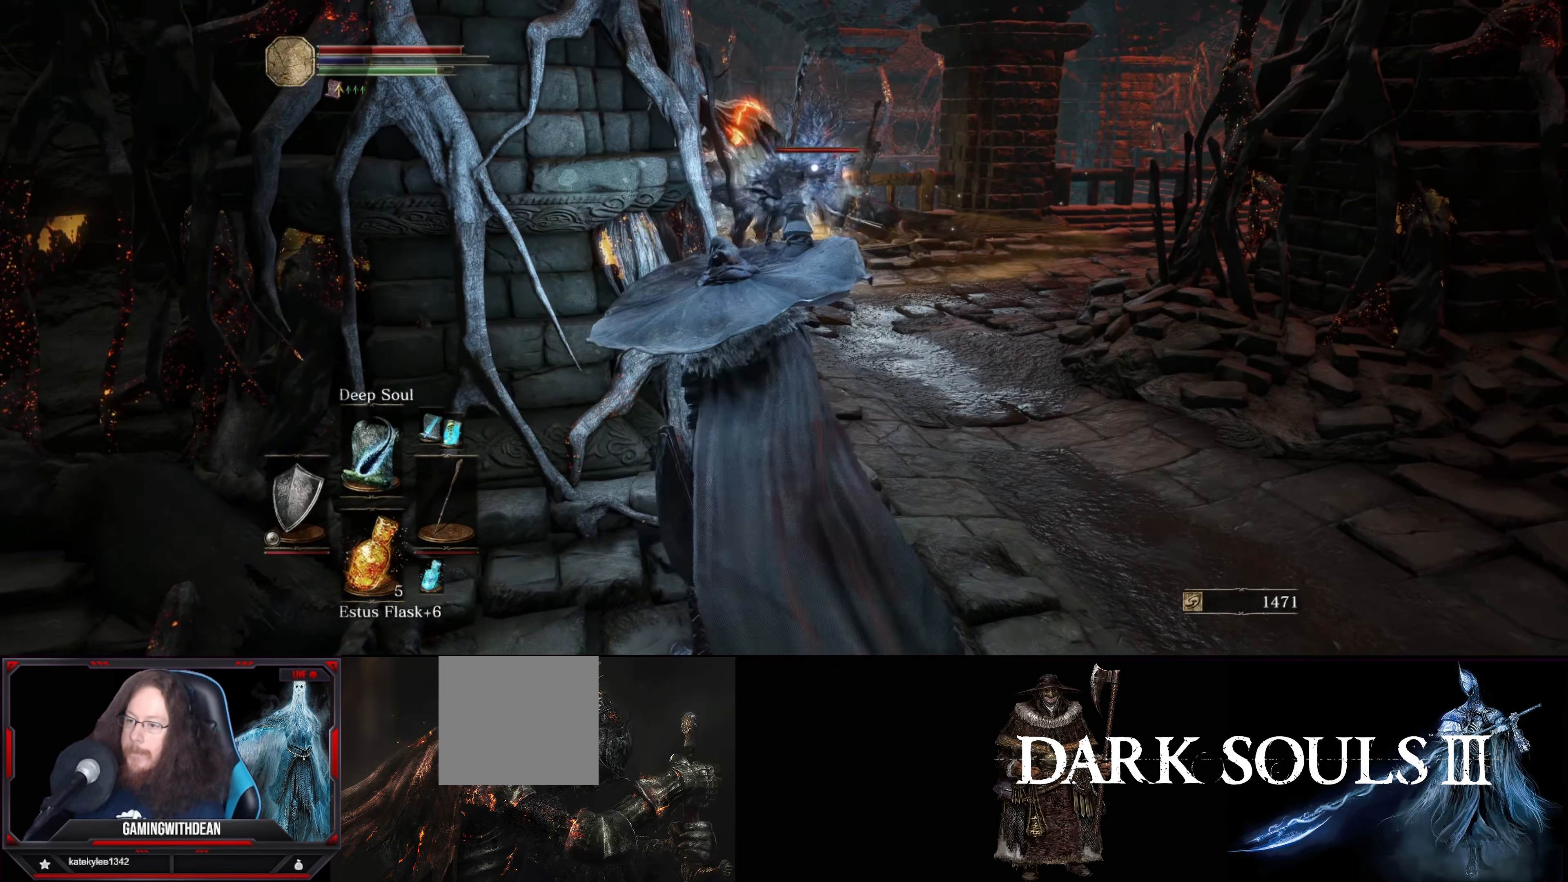
{"buttons": ["L1"], "left_stick": "down-left", "right_stick": "center", "events": []}
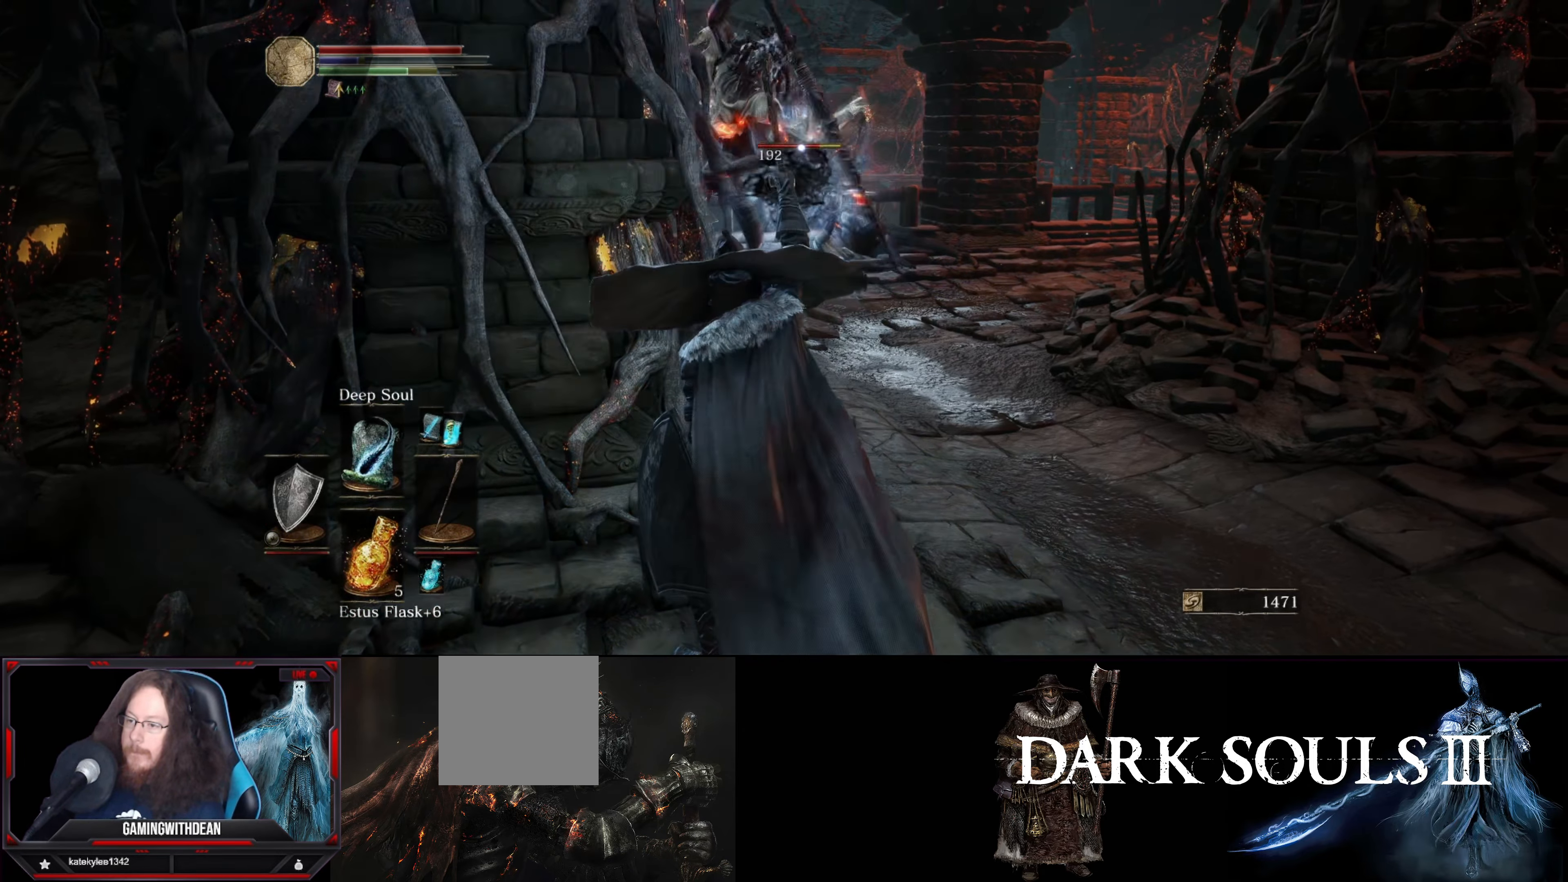
{"buttons": ["L1"], "left_stick": "down-left", "right_stick": "center", "events": [[300, "B", "down"], [400, "B", "up"]]}
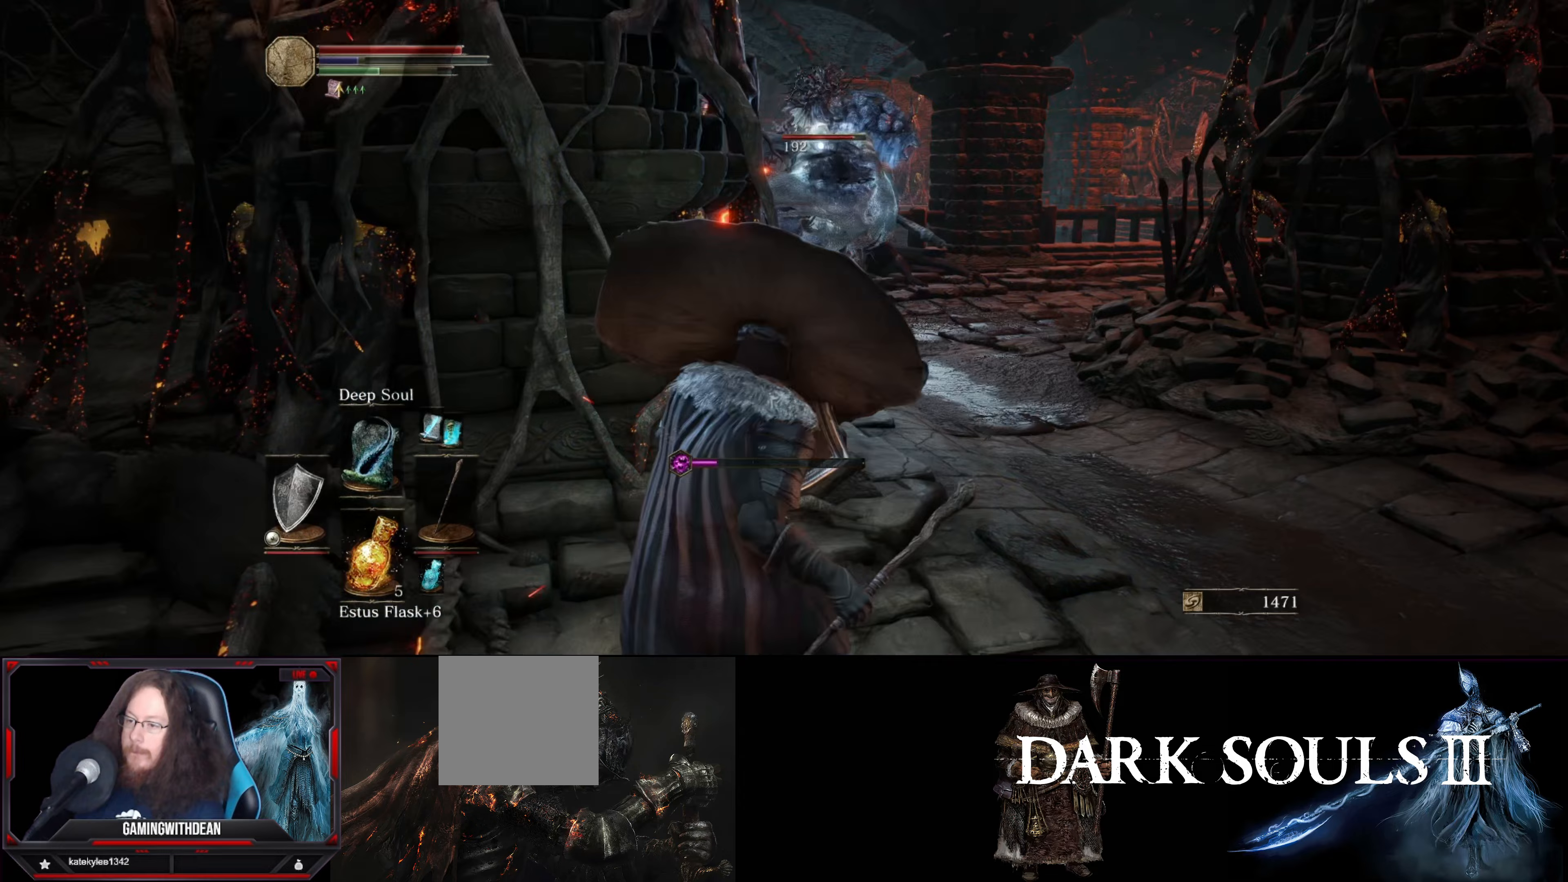
{"buttons": ["L1"], "left_stick": "down-left", "right_stick": "center", "events": []}
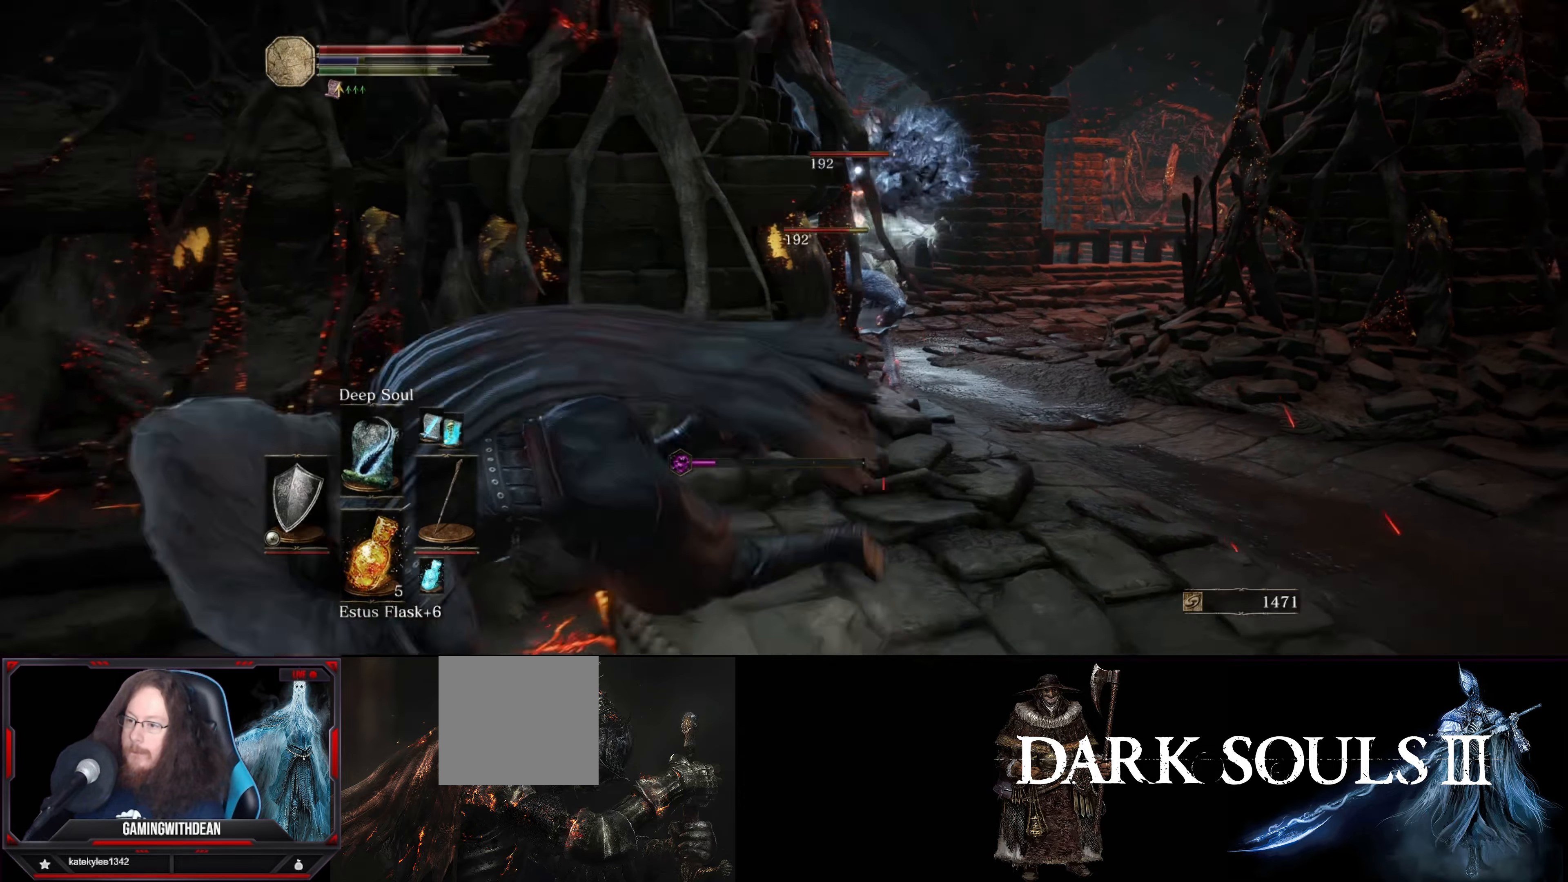
{"buttons": ["L1"], "left_stick": "down-left", "right_stick": "center", "events": []}